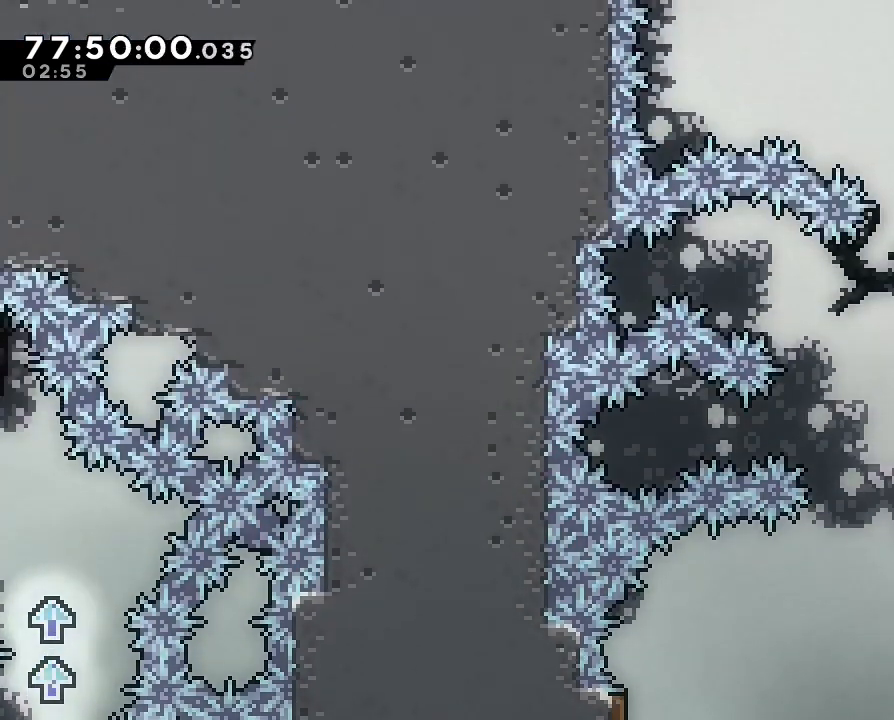
Gameplay with a controller (Nintendo layout); each line is a JSON object with the inputs held at the frame after it (dt_ms = milliseconds from this image to that frame). "events" lists button and stick changes between this image and that frame as [ms after this image, input, new state], when the widget could be followed in between. Not read: DPAD_DOWN DPAD_LEFT DPAD_RIGHT DPAD_UP L3 R3.
{"dt_ms": 1000, "buttons": [], "left_stick": "center", "right_stick": "center", "events": [[67, "left_stick", "right"], [167, "A", "down"], [333, "A", "up"], [333, "R1", "up"], [500, "left_stick", "center"]]}
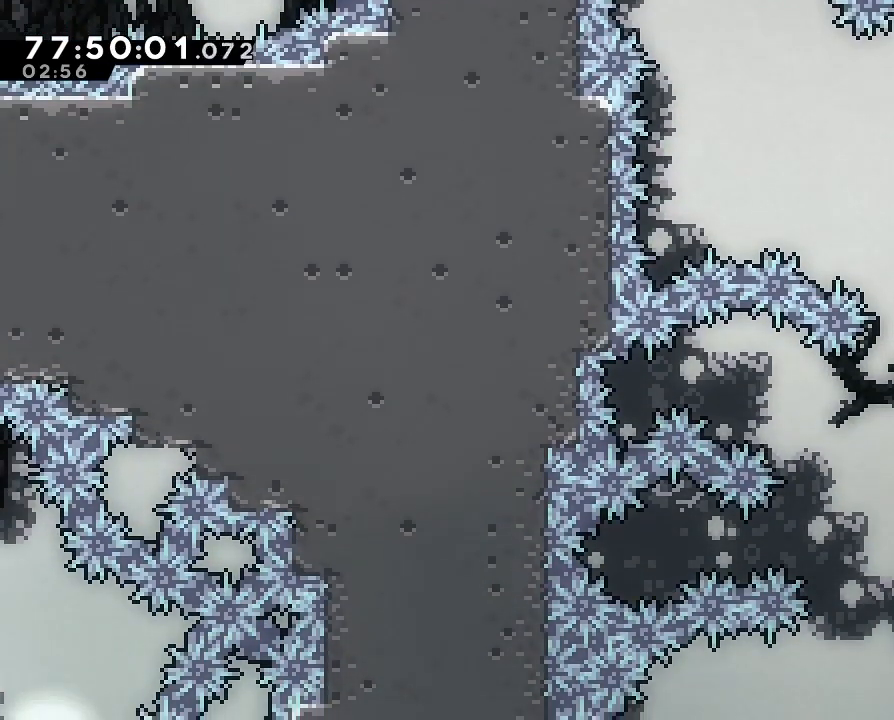
{"dt_ms": 500, "buttons": [], "left_stick": "right", "right_stick": "center", "events": [[333, "left_stick", "right"]]}
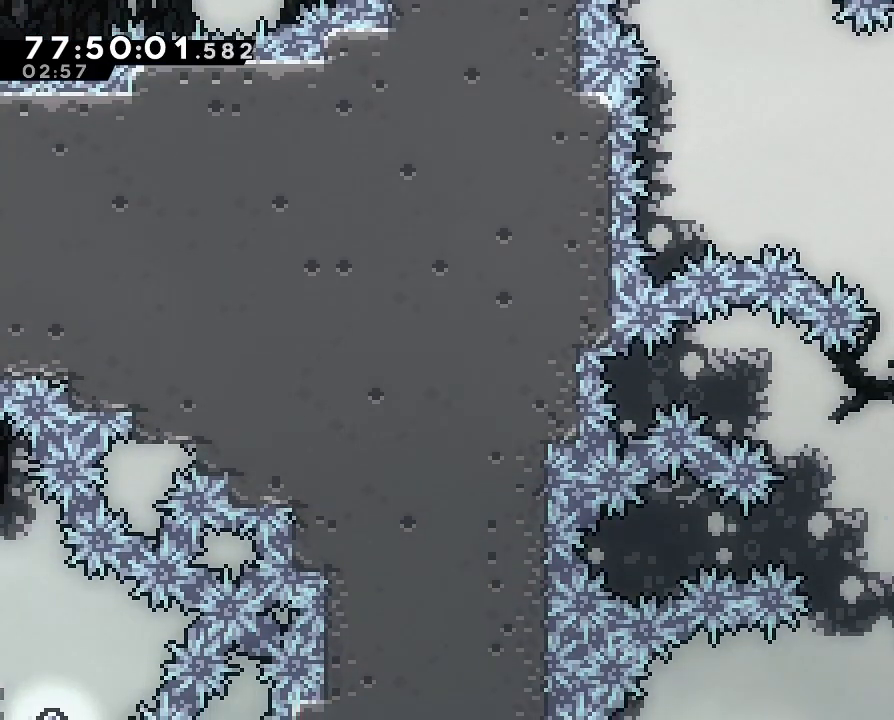
{"dt_ms": 500, "buttons": [], "left_stick": "center", "right_stick": "center", "events": [[467, "left_stick", "center"]]}
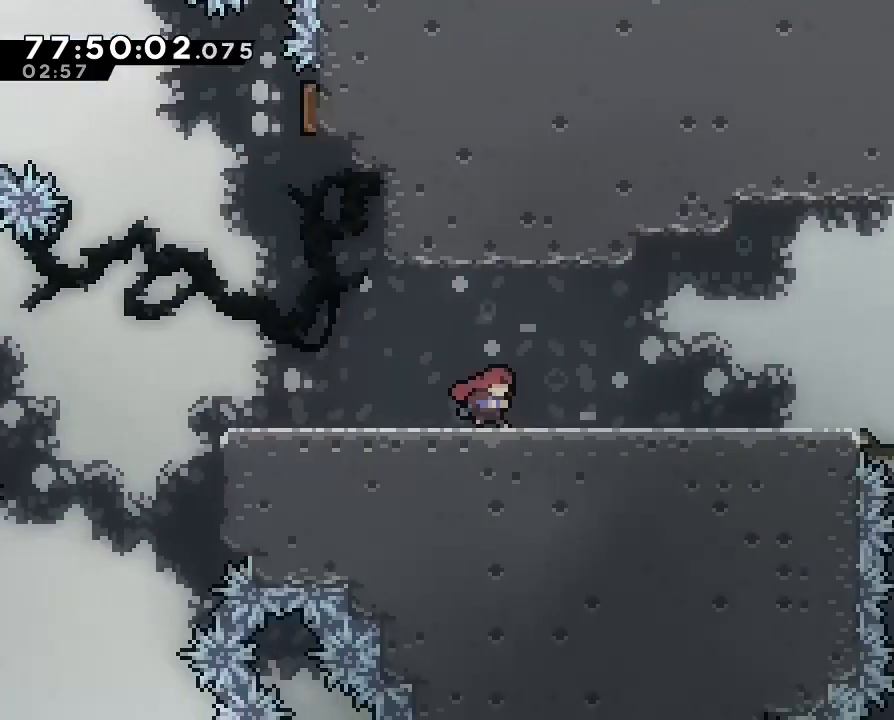
{"dt_ms": 500, "buttons": [], "left_stick": "center", "right_stick": "center", "events": []}
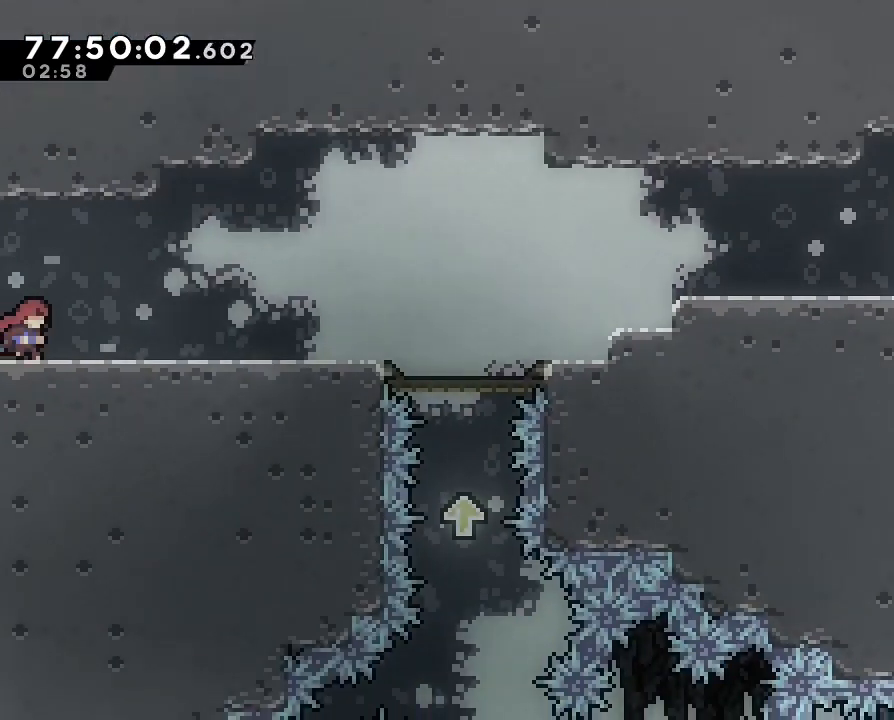
{"dt_ms": 500, "buttons": [], "left_stick": "center", "right_stick": "center", "events": []}
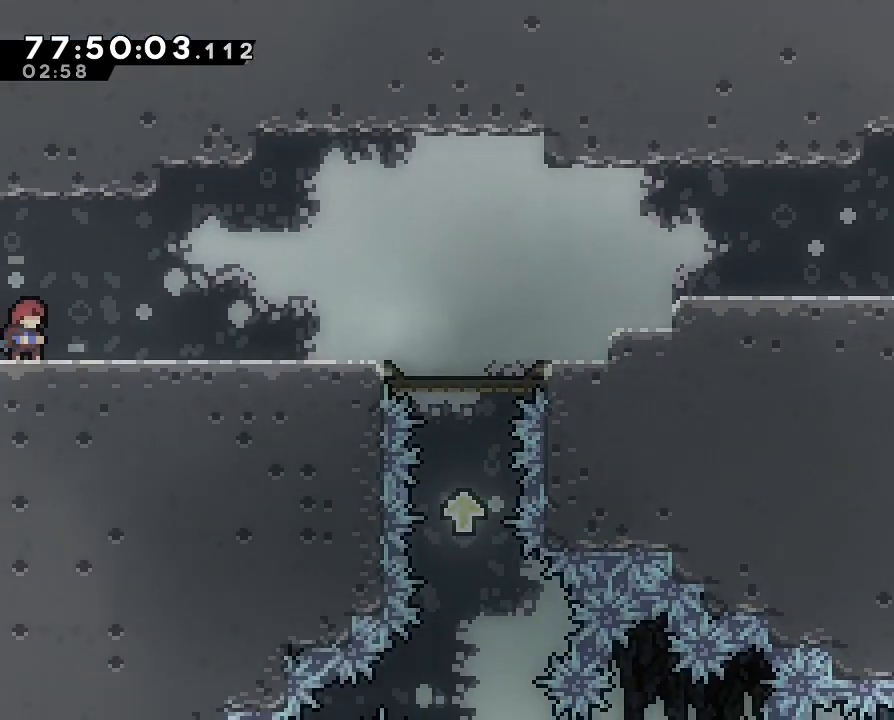
{"dt_ms": 500, "buttons": [], "left_stick": "center", "right_stick": "center", "events": []}
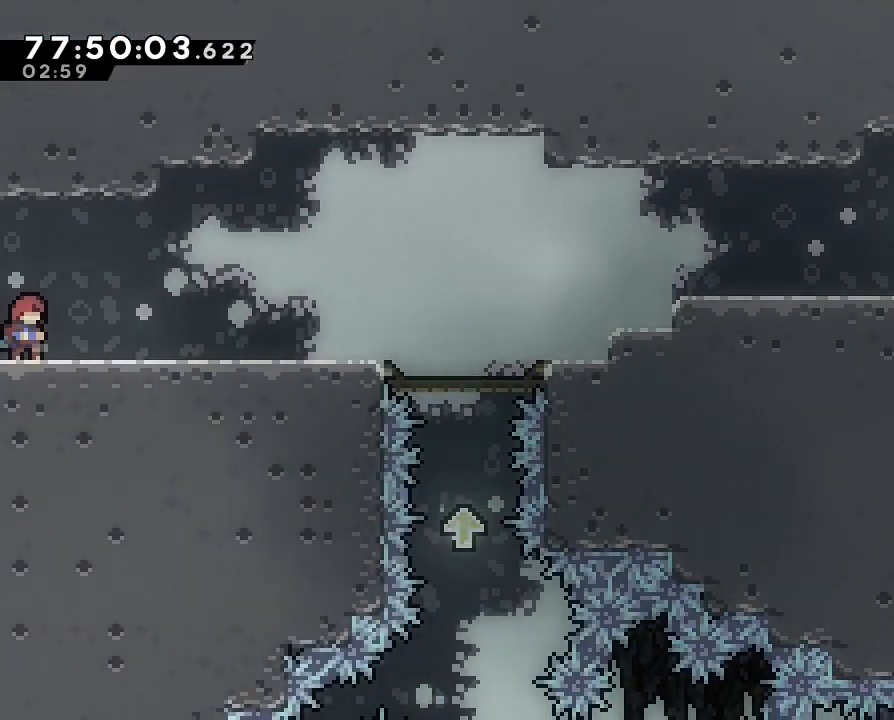
{"dt_ms": 500, "buttons": [], "left_stick": "right", "right_stick": "center", "events": [[200, "left_stick", "right"]]}
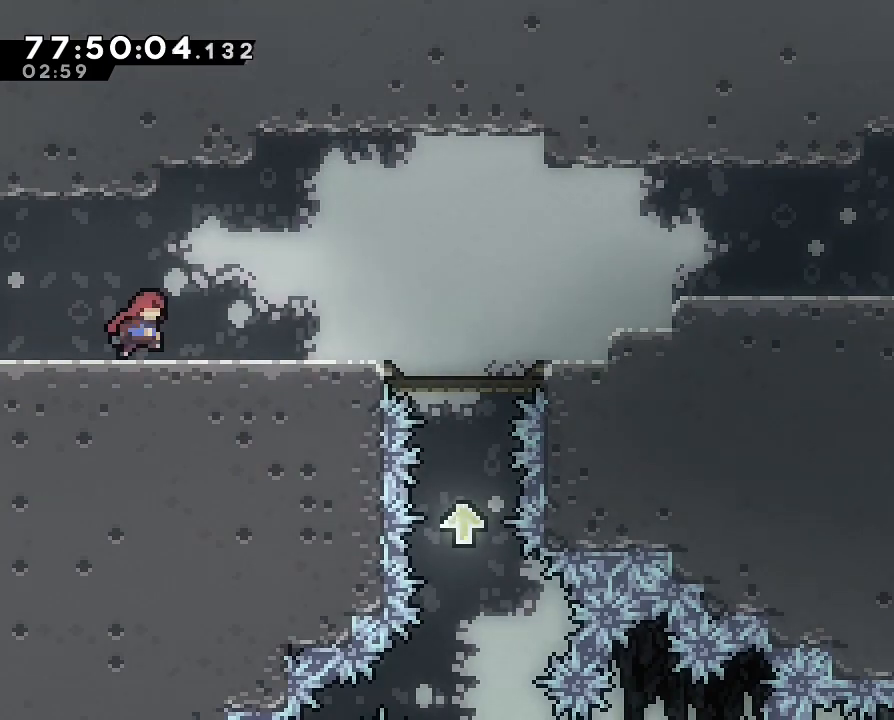
{"dt_ms": 500, "buttons": [], "left_stick": "center", "right_stick": "center", "events": [[367, "left_stick", "center"]]}
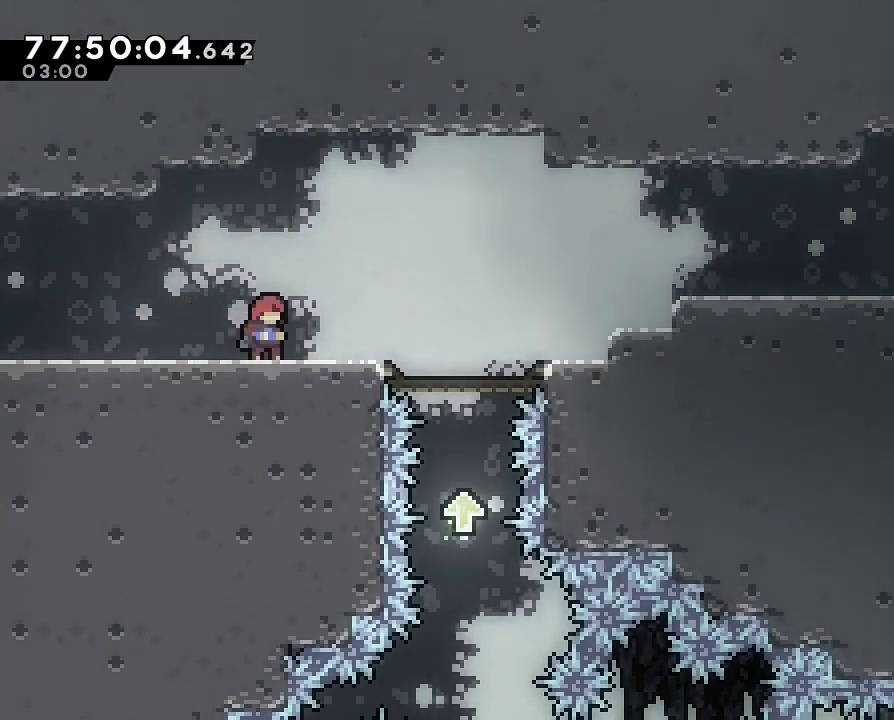
{"dt_ms": 500, "buttons": ["A"], "left_stick": "right", "right_stick": "center", "events": [[233, "left_stick", "right"], [500, "A", "down"]]}
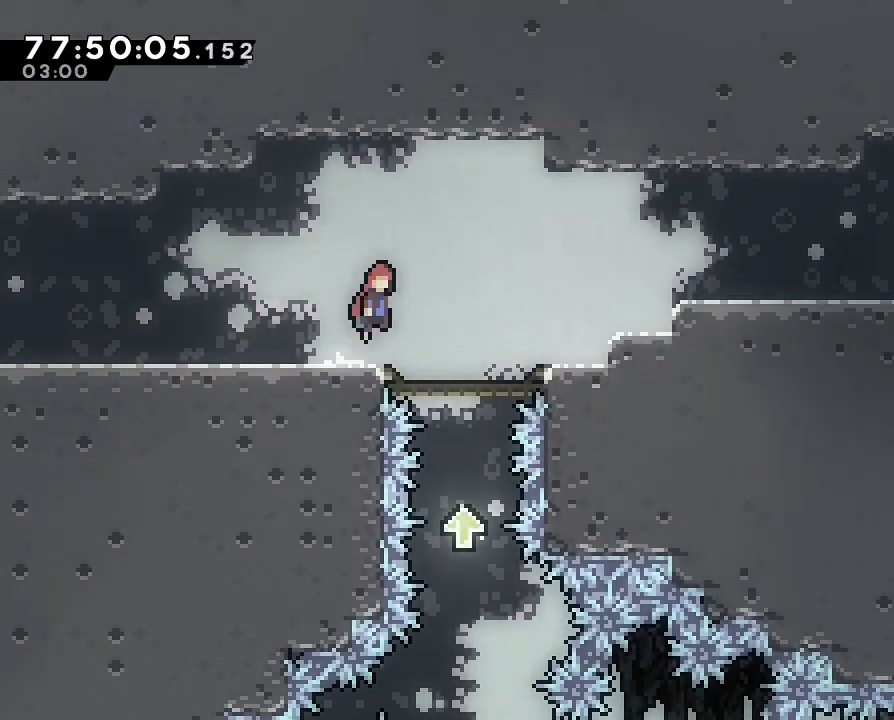
{"dt_ms": 500, "buttons": ["B"], "left_stick": "right", "right_stick": "center", "events": [[300, "A", "up"], [333, "B", "down"]]}
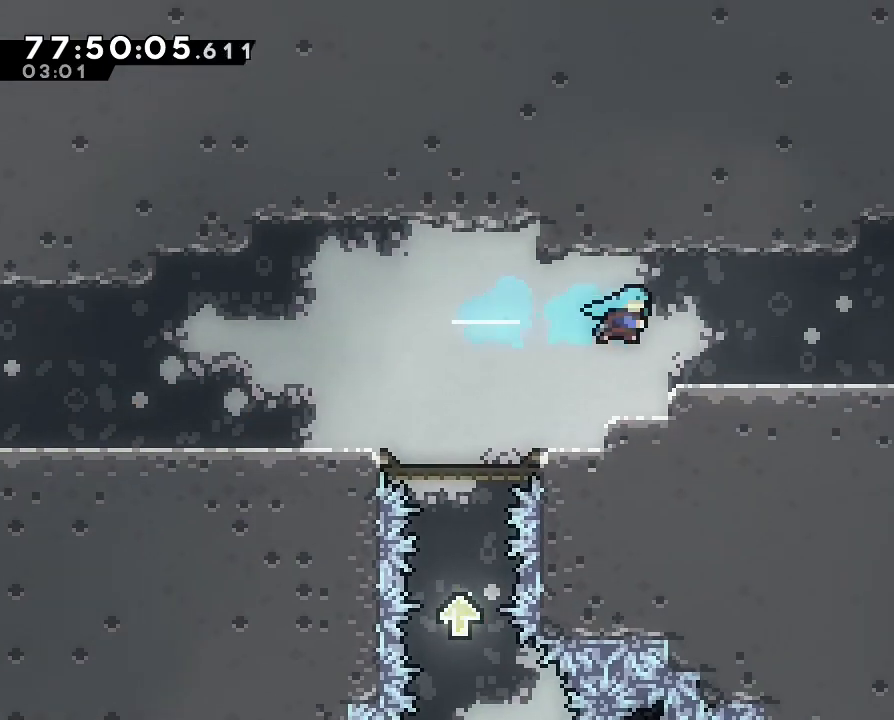
{"dt_ms": 500, "buttons": [], "left_stick": "right", "right_stick": "center", "events": [[100, "B", "up"]]}
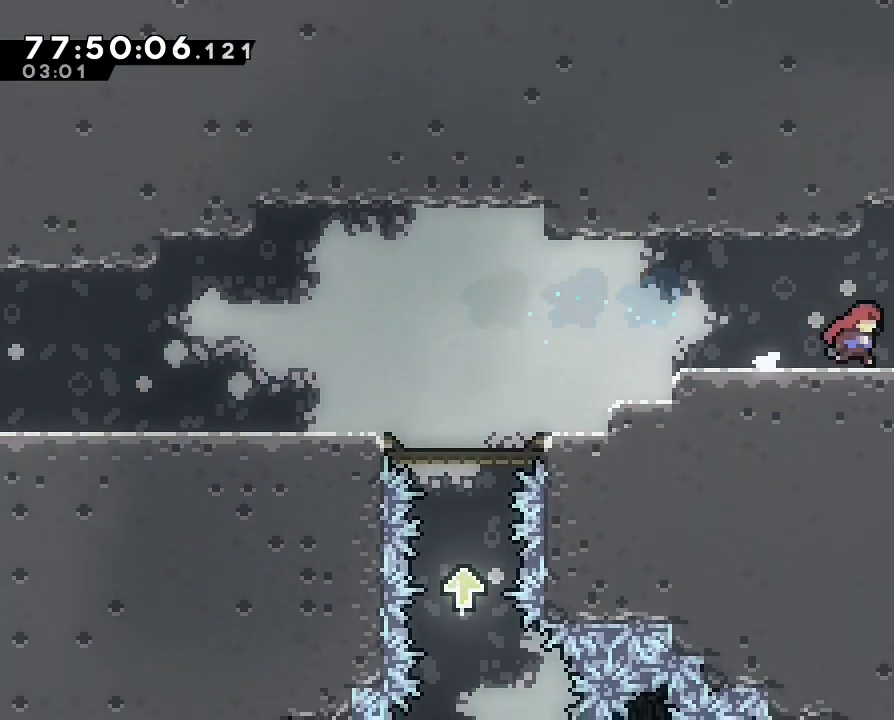
{"dt_ms": 500, "buttons": [], "left_stick": "center", "right_stick": "center", "events": [[200, "B", "down"], [267, "left_stick", "center"], [333, "B", "up"]]}
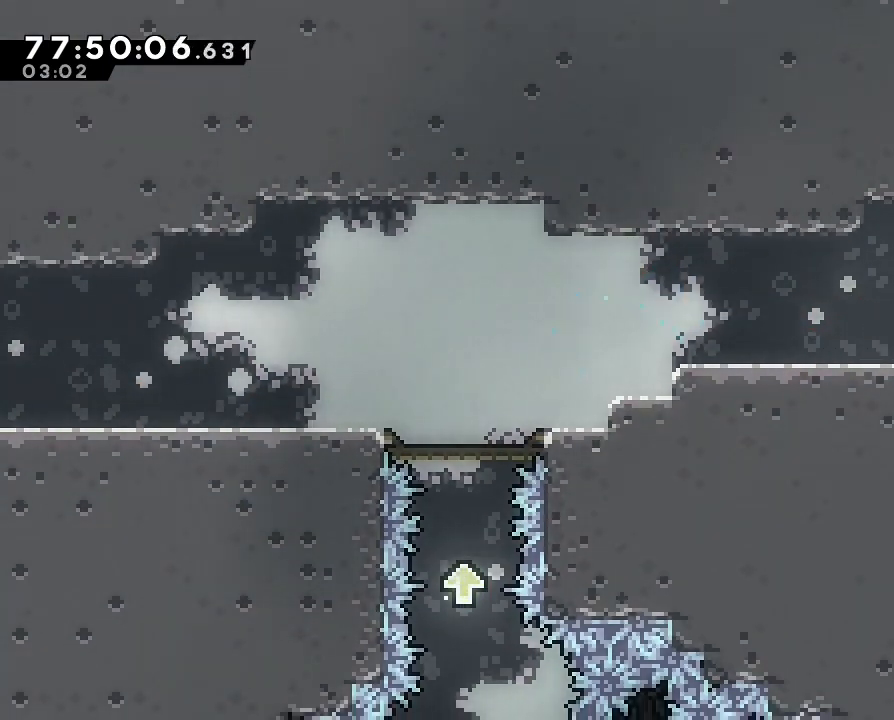
{"dt_ms": 500, "buttons": [], "left_stick": "down", "right_stick": "center", "events": [[100, "left_stick", "down"]]}
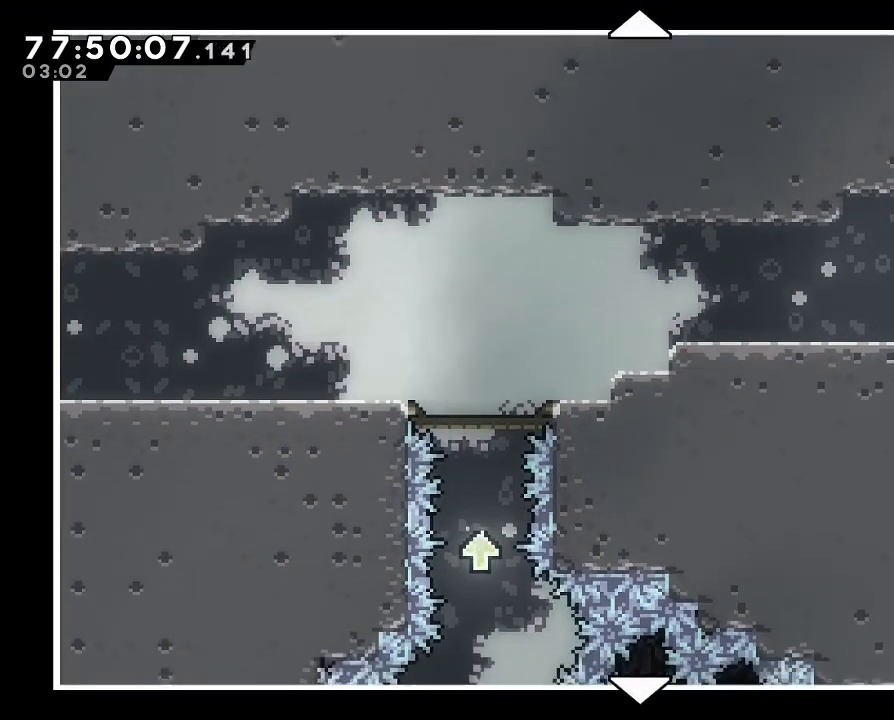
{"dt_ms": 500, "buttons": [], "left_stick": "down", "right_stick": "center", "events": []}
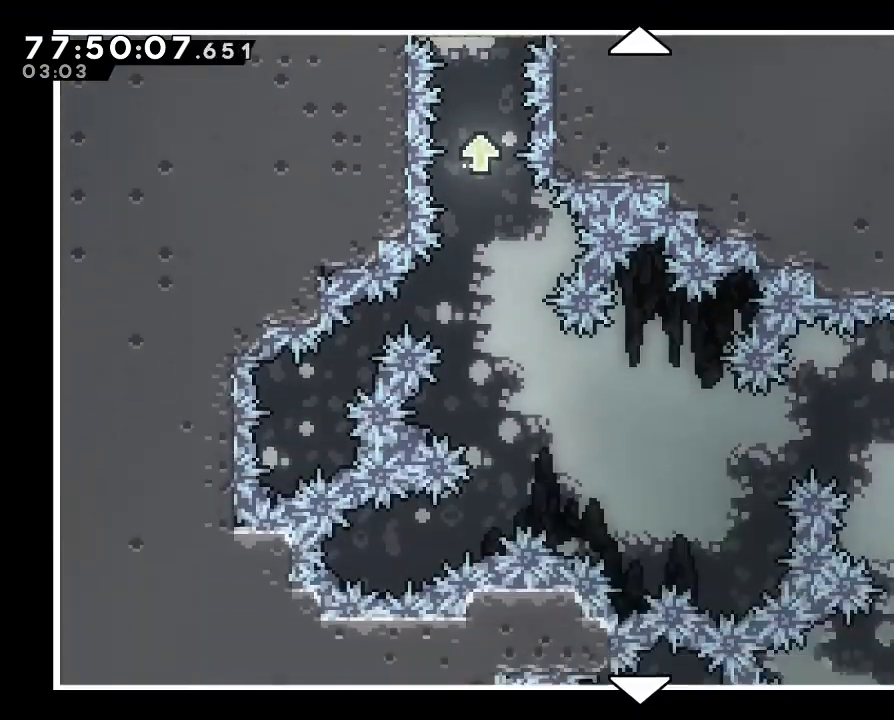
{"dt_ms": 500, "buttons": [], "left_stick": "down", "right_stick": "center", "events": []}
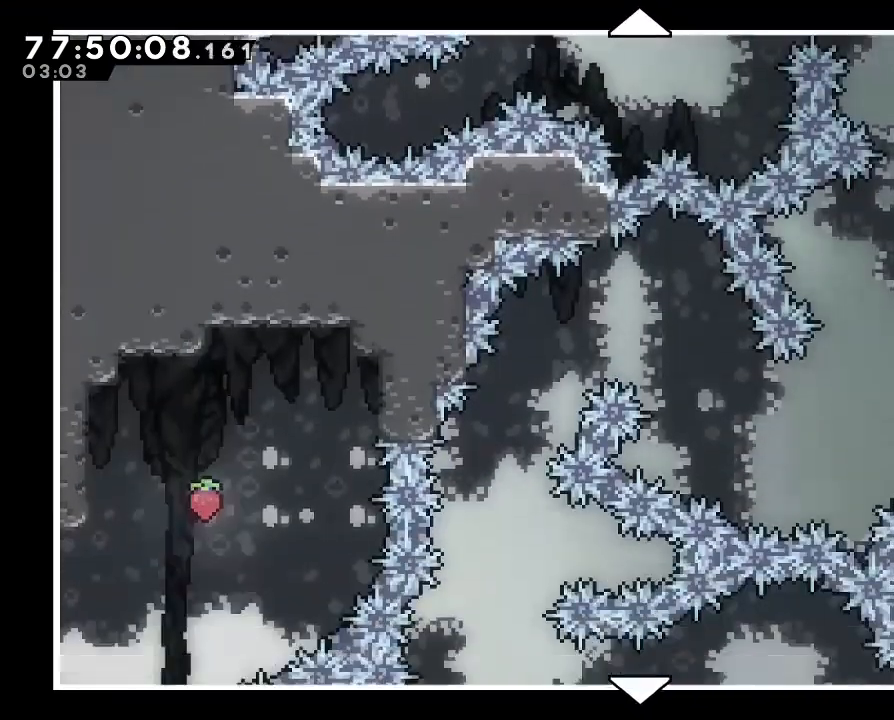
{"dt_ms": 500, "buttons": [], "left_stick": "down", "right_stick": "center", "events": []}
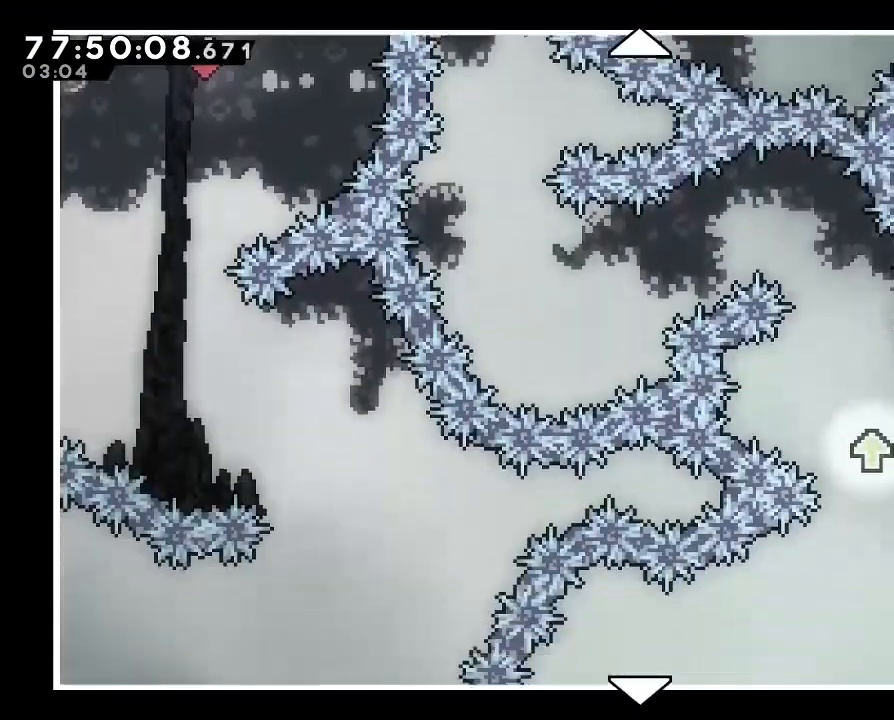
{"dt_ms": 500, "buttons": [], "left_stick": "down", "right_stick": "center", "events": []}
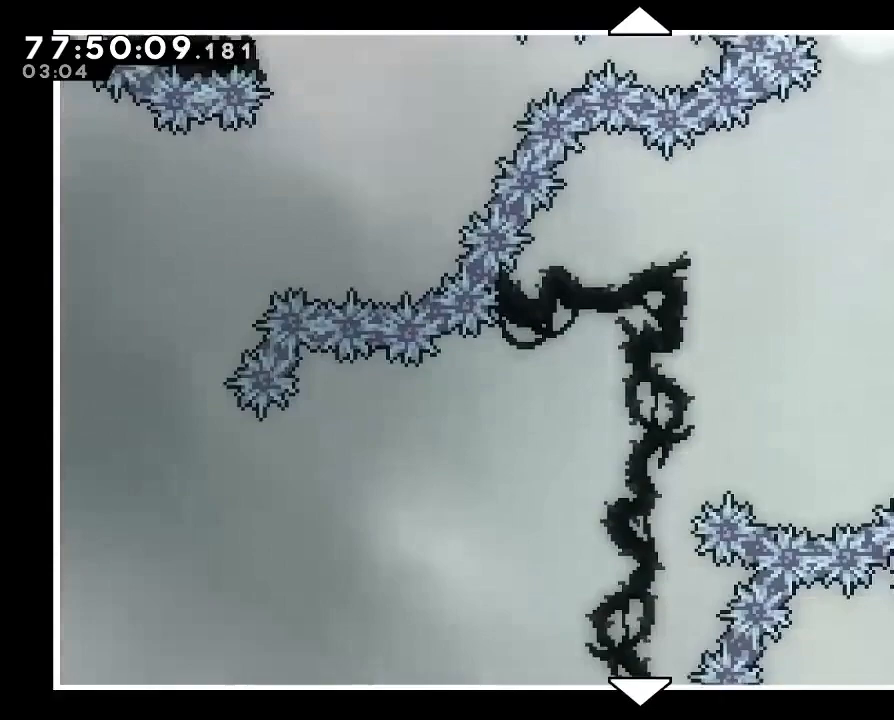
{"dt_ms": 500, "buttons": [], "left_stick": "down", "right_stick": "center", "events": []}
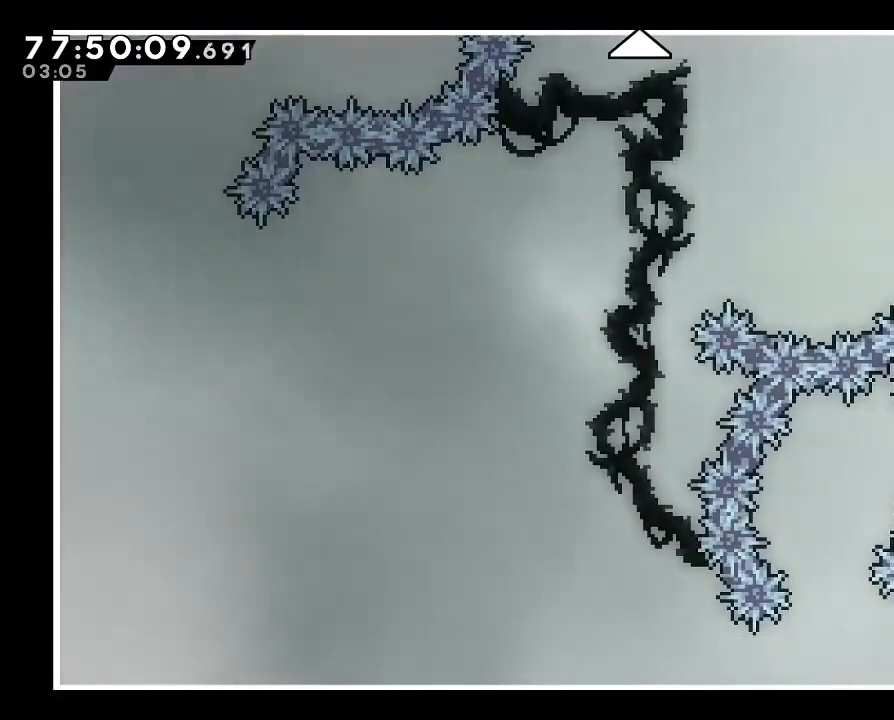
{"dt_ms": 500, "buttons": [], "left_stick": "center", "right_stick": "center", "events": [[100, "left_stick", "center"], [133, "B", "down"], [267, "B", "up"]]}
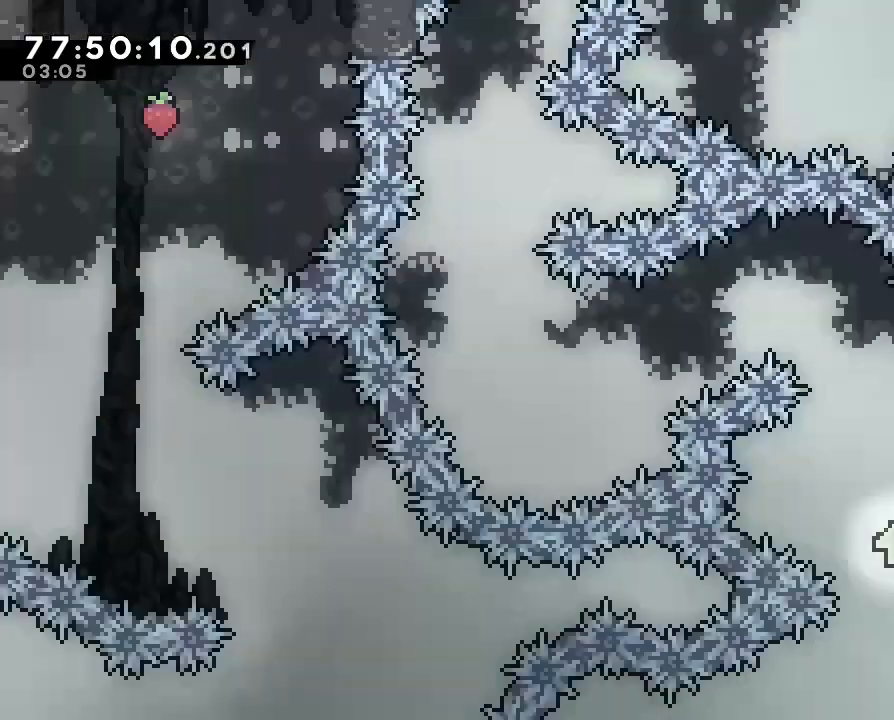
{"dt_ms": 500, "buttons": [], "left_stick": "center", "right_stick": "center", "events": []}
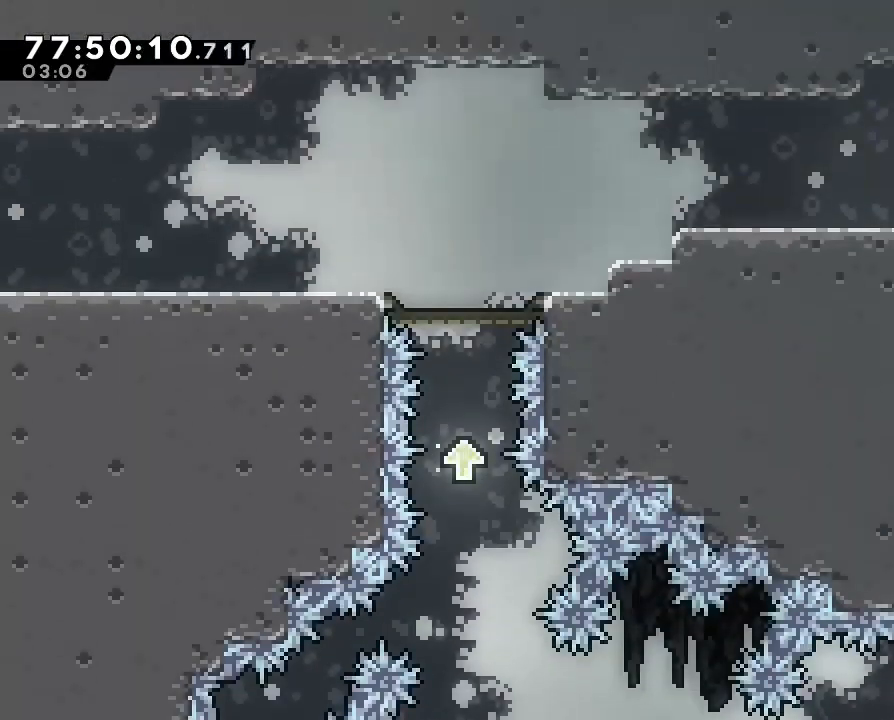
{"dt_ms": 500, "buttons": [], "left_stick": "left", "right_stick": "center", "events": [[200, "left_stick", "left"]]}
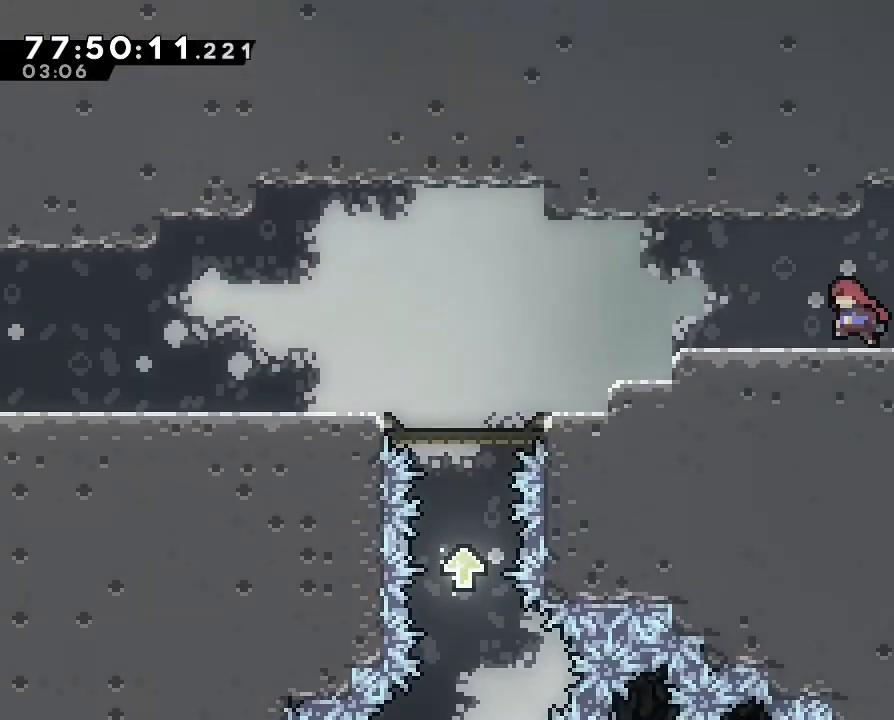
{"dt_ms": 500, "buttons": [], "left_stick": "left", "right_stick": "center", "events": []}
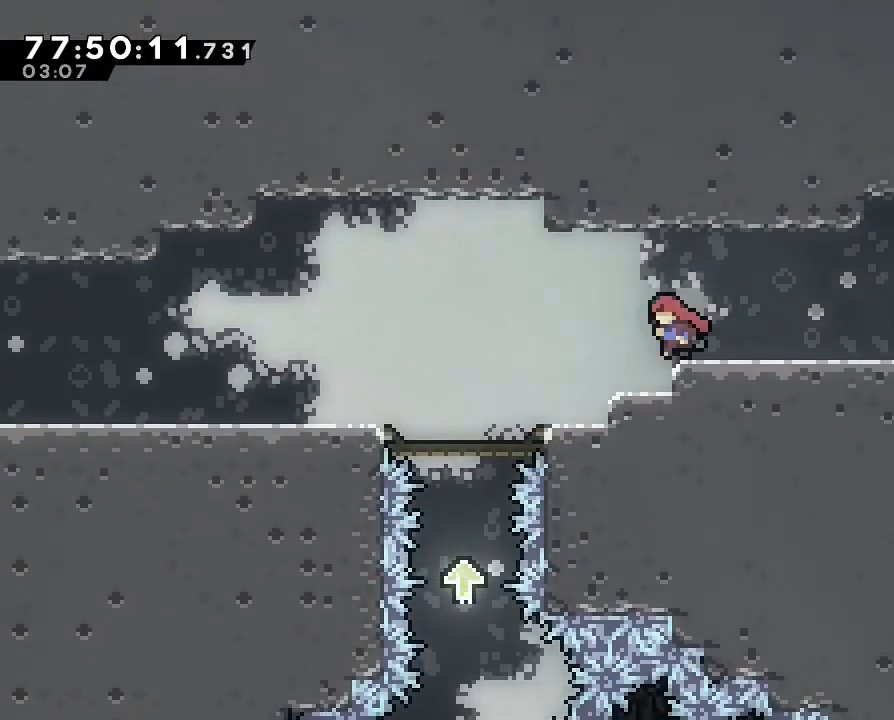
{"dt_ms": 500, "buttons": [], "left_stick": "center", "right_stick": "center", "events": [[167, "left_stick", "center"], [300, "left_stick", "left"], [467, "left_stick", "center"]]}
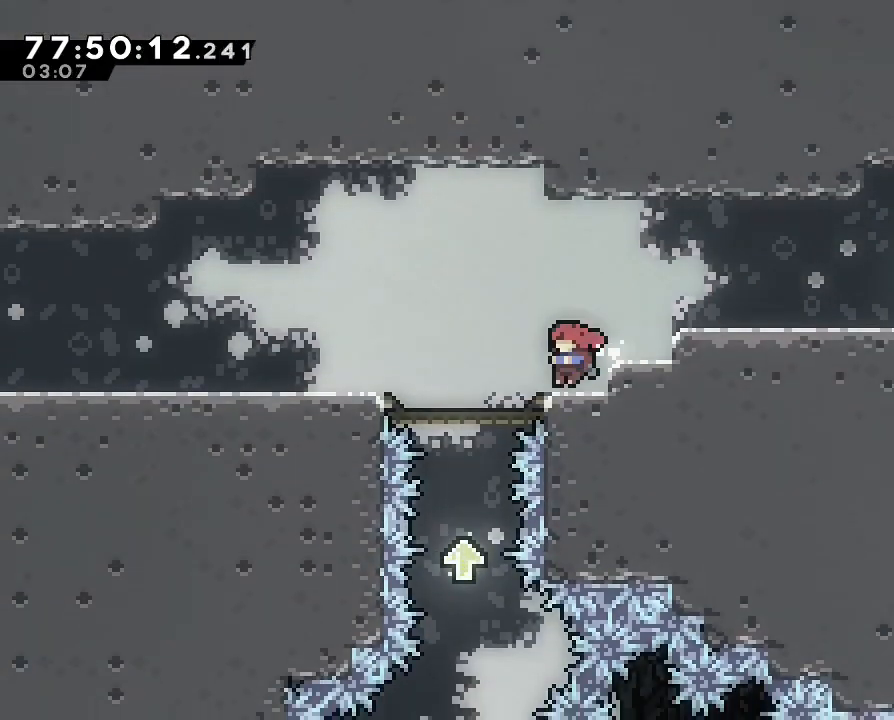
{"dt_ms": 500, "buttons": [], "left_stick": "center", "right_stick": "center", "events": [[167, "left_stick", "left"], [200, "A", "down"], [300, "A", "up"], [467, "left_stick", "center"]]}
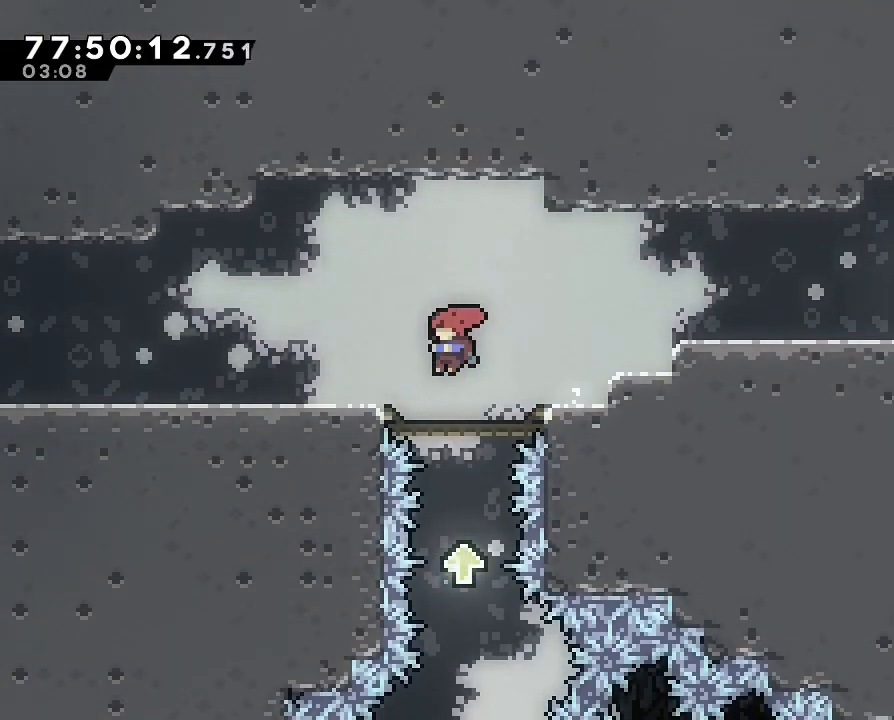
{"dt_ms": 1000, "buttons": ["A"], "left_stick": "right", "right_stick": "center"}